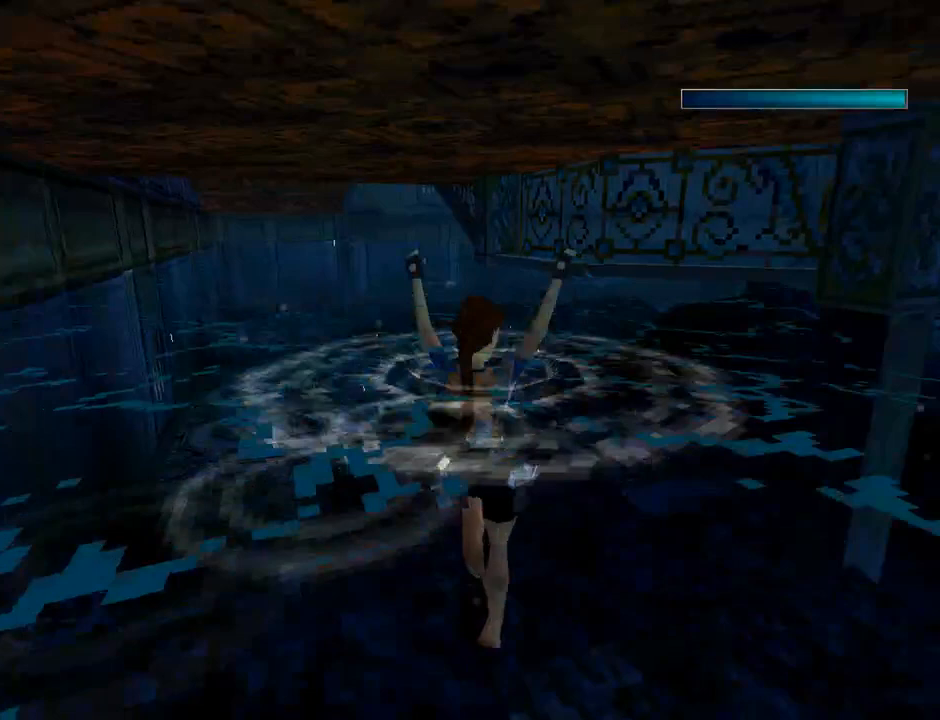
Gameplay with a controller (PlayStation layout); each line is a JSON object with the inputs held at the frame after it. "events" lists button and stick changes between this image and that frame as [ms after this image, input, new state], when the widget could be followed in between. Not read: R1 right_stick.
{"buttons": ["DPAD_UP"], "left_stick": "center", "events": []}
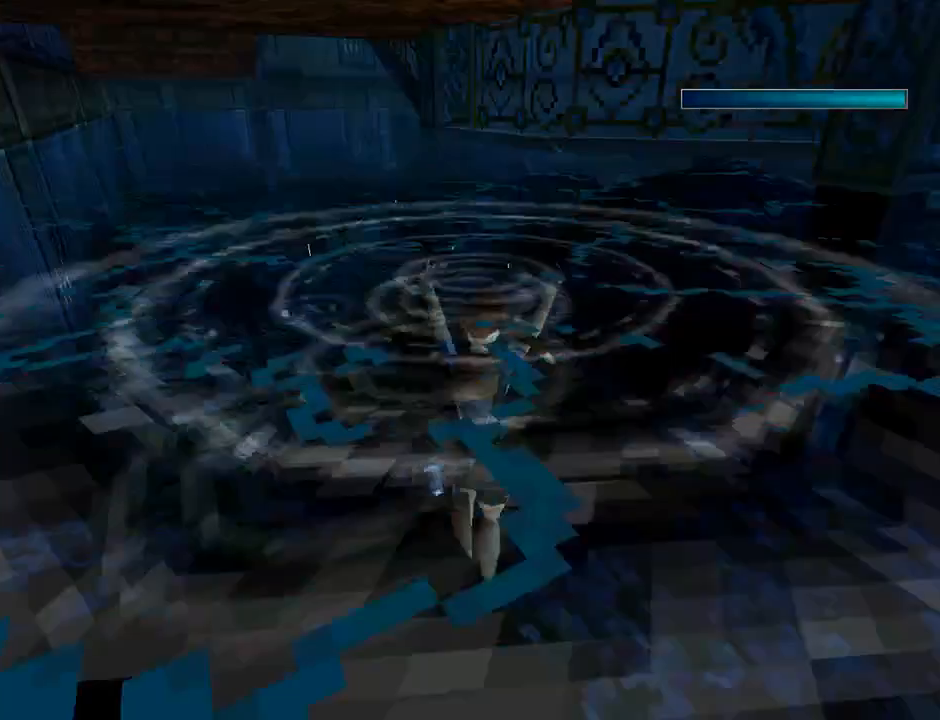
{"buttons": ["SQUARE", "DPAD_DOWN"], "left_stick": "center", "events": [[500, "DPAD_DOWN", "down"], [500, "DPAD_UP", "up"], [500, "SQUARE", "down"]]}
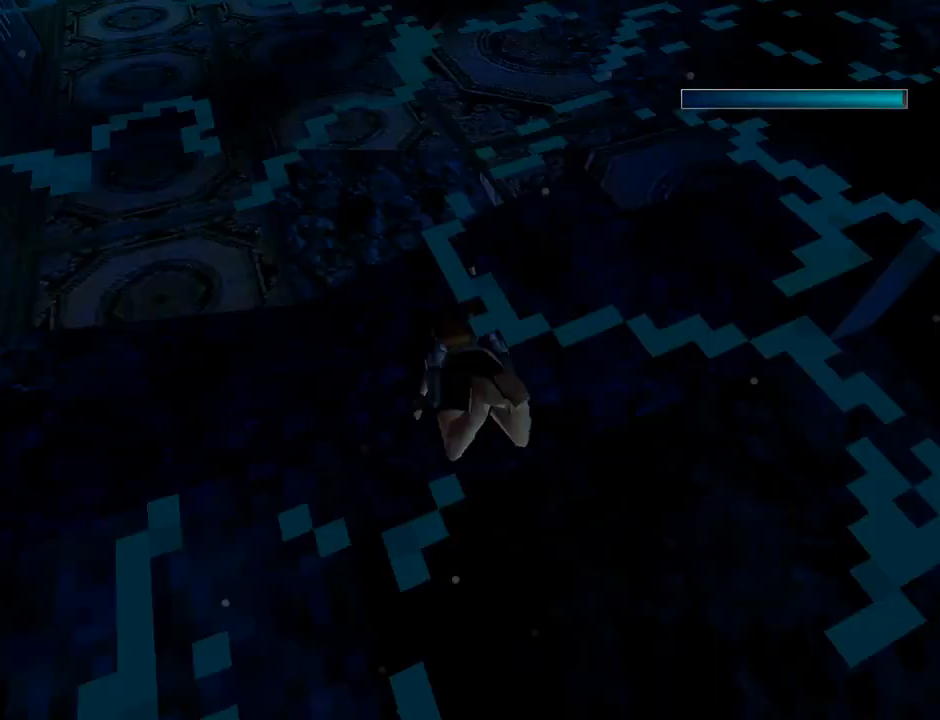
{"buttons": ["SQUARE", "DPAD_DOWN"], "left_stick": "center", "events": []}
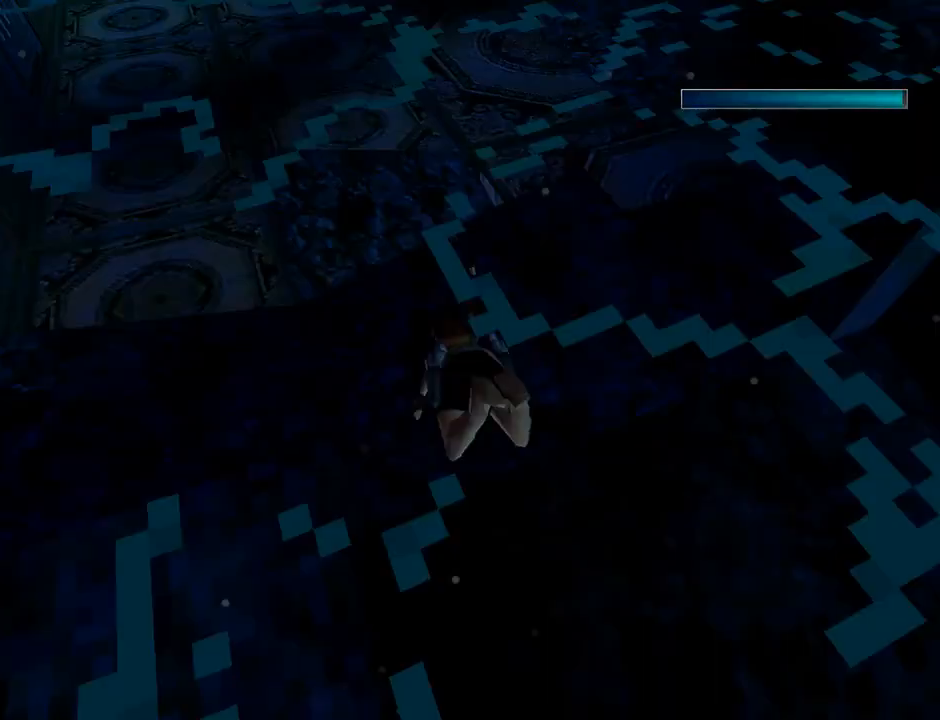
{"buttons": ["SQUARE", "DPAD_DOWN"], "left_stick": "center", "events": []}
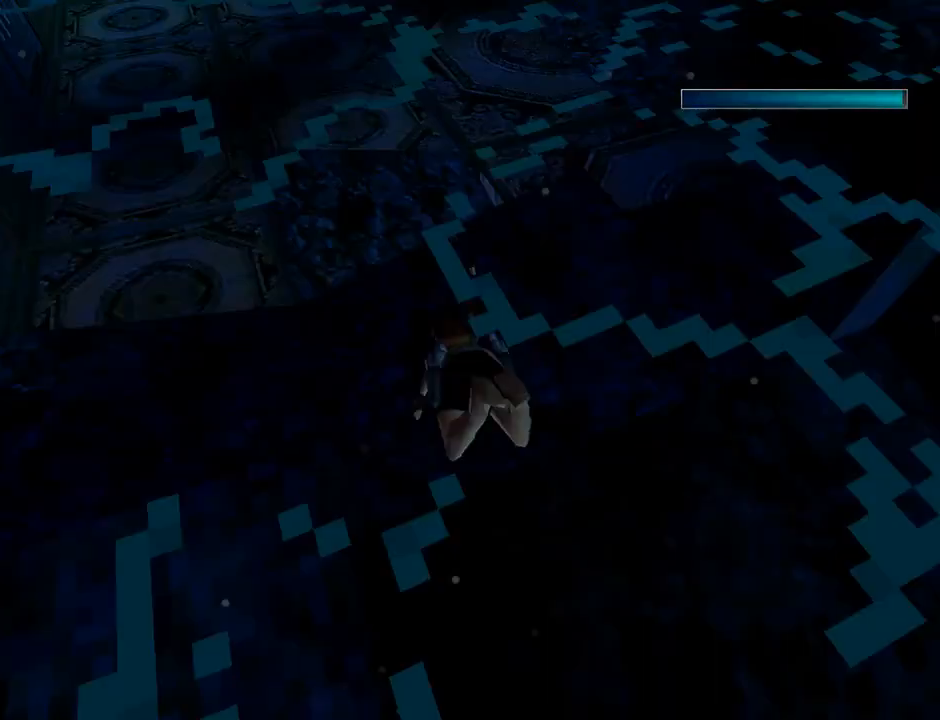
{"buttons": ["SQUARE", "DPAD_DOWN"], "left_stick": "center", "events": []}
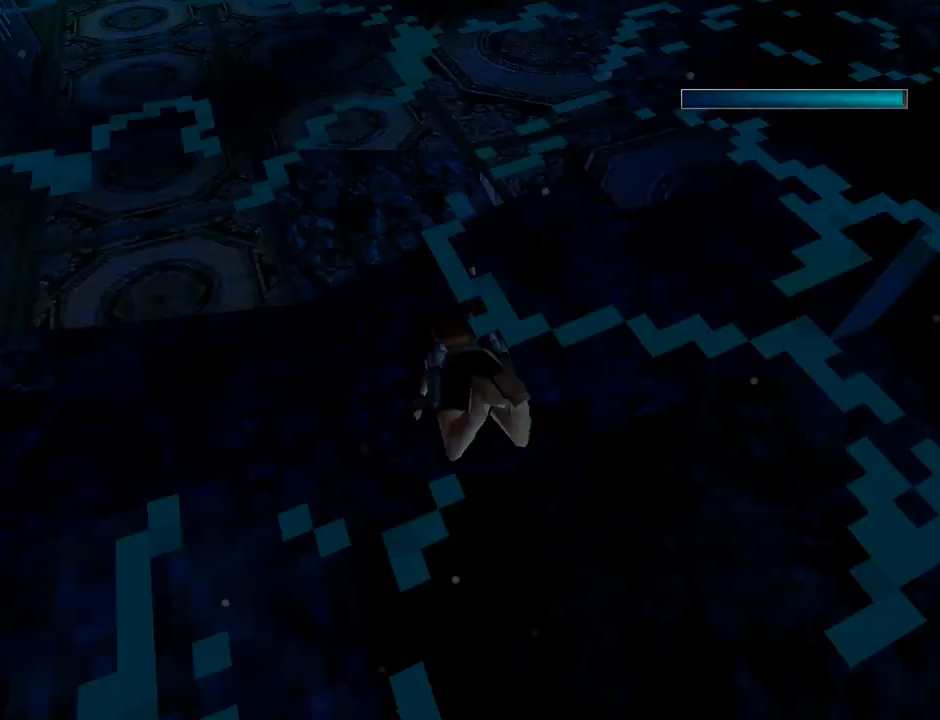
{"buttons": ["SQUARE"], "left_stick": "center", "events": [[500, "DPAD_DOWN", "up"]]}
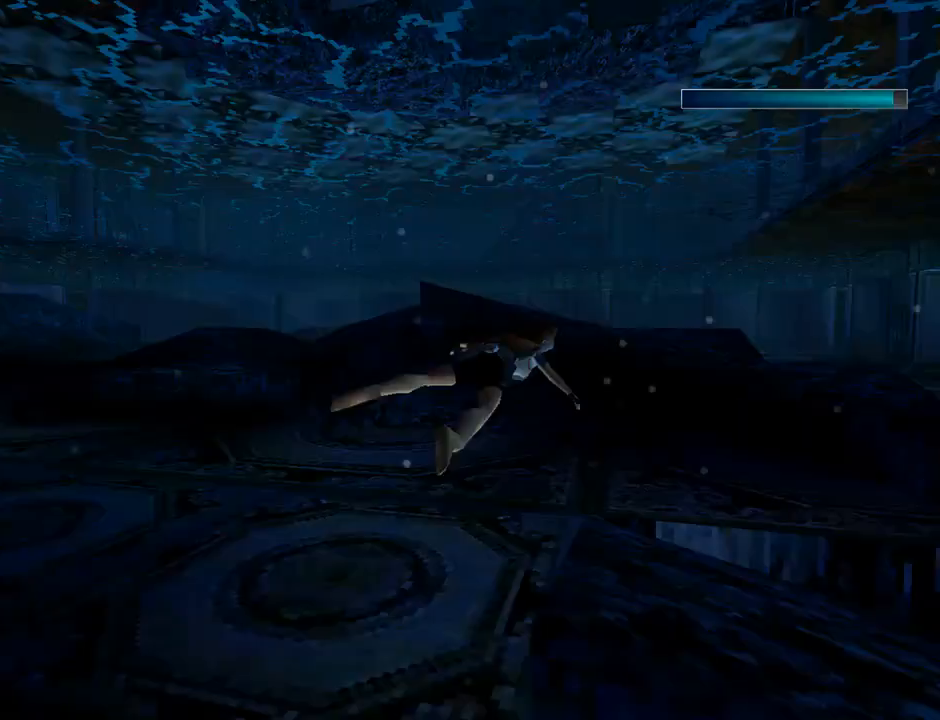
{"buttons": ["SQUARE", "DPAD_RIGHT"], "left_stick": "center", "events": [[200, "DPAD_RIGHT", "down"]]}
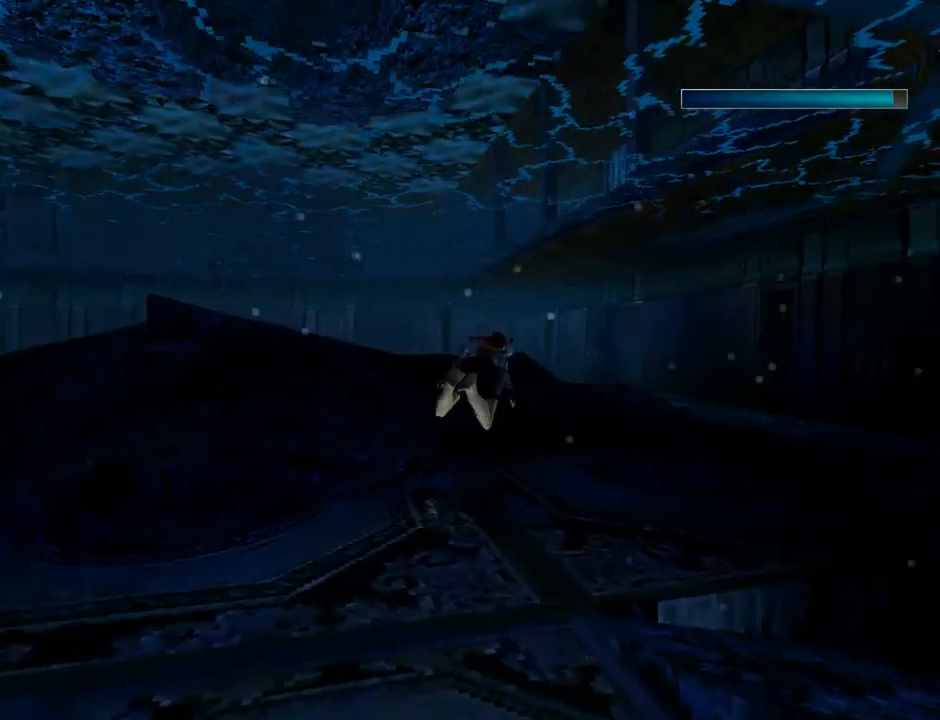
{"buttons": ["SQUARE"], "left_stick": "center", "events": [[33, "DPAD_RIGHT", "up"]]}
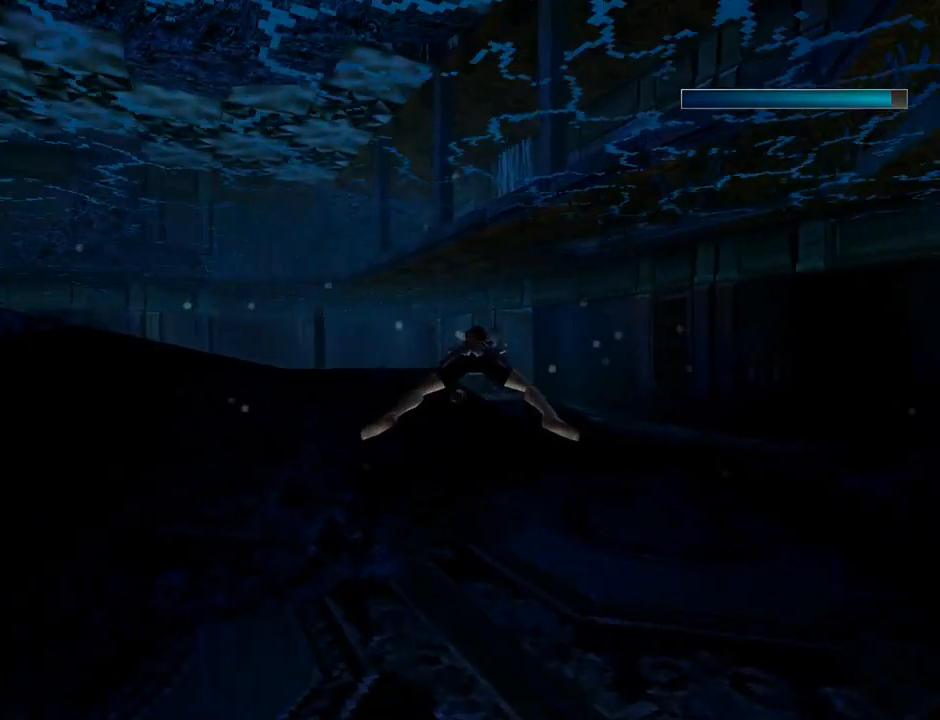
{"buttons": ["SQUARE"], "left_stick": "center", "events": []}
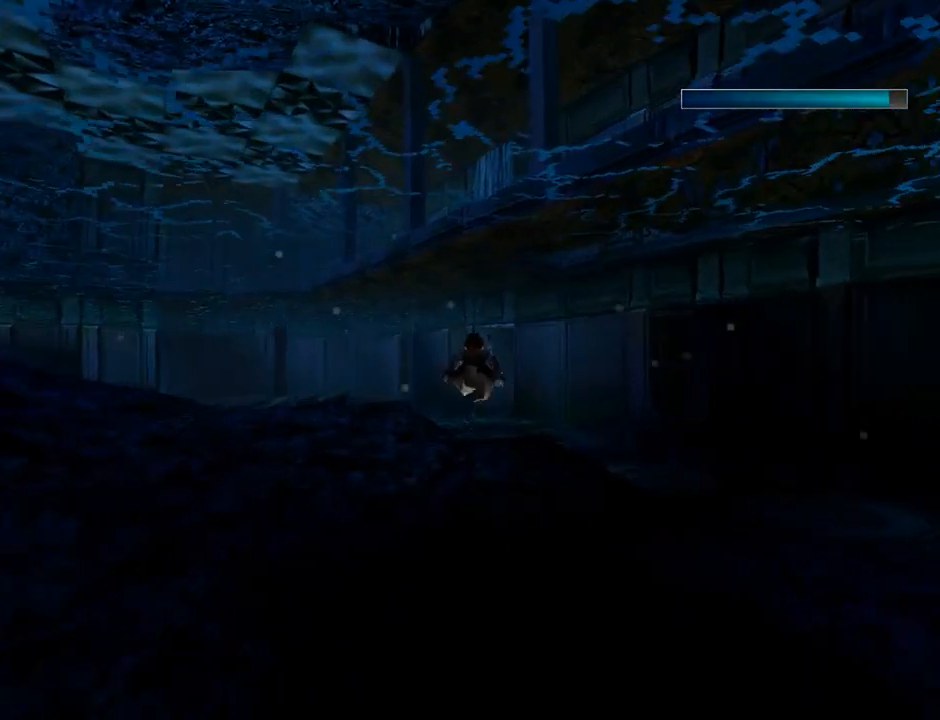
{"buttons": ["SQUARE"], "left_stick": "center", "events": []}
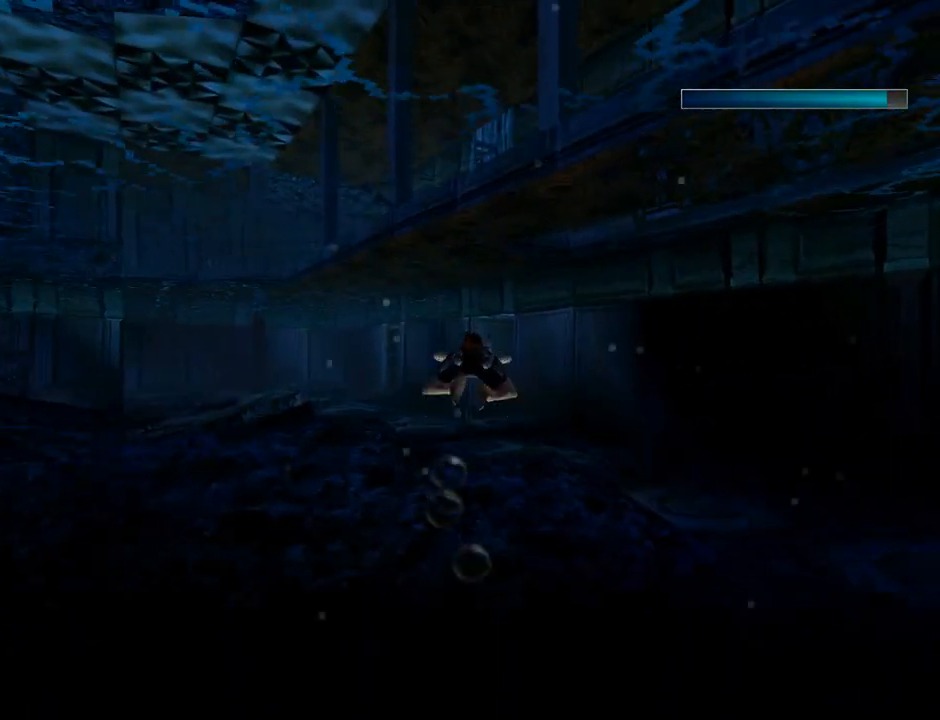
{"buttons": ["SQUARE"], "left_stick": "center", "events": [[67, "DPAD_LEFT", "down"], [400, "DPAD_LEFT", "up"]]}
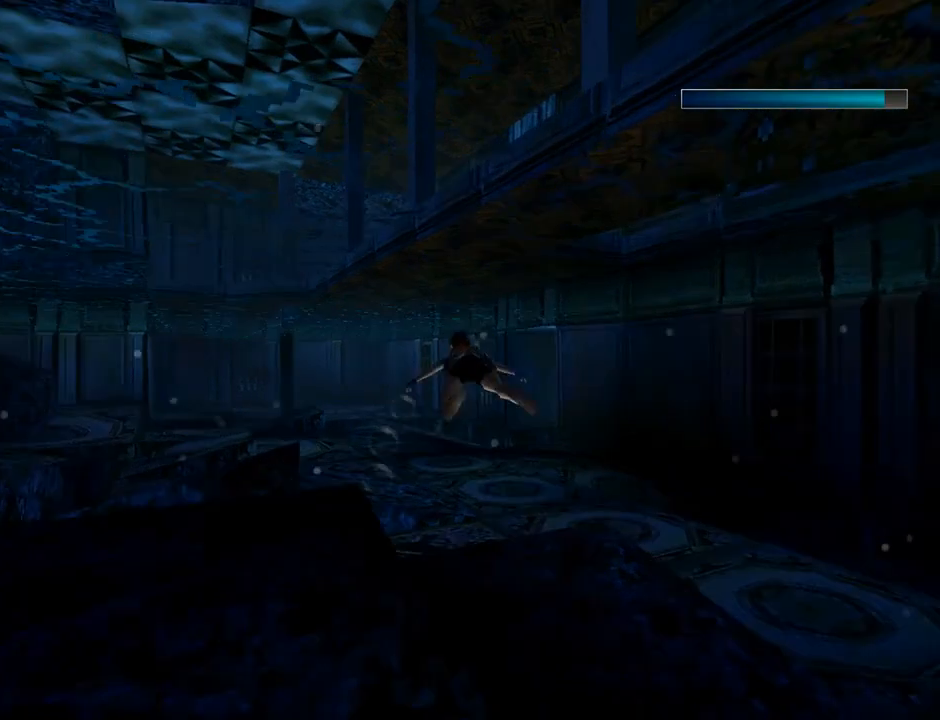
{"buttons": ["SQUARE", "DPAD_UP", "DPAD_LEFT"], "left_stick": "center", "events": [[100, "DPAD_LEFT", "down"], [233, "DPAD_UP", "down"]]}
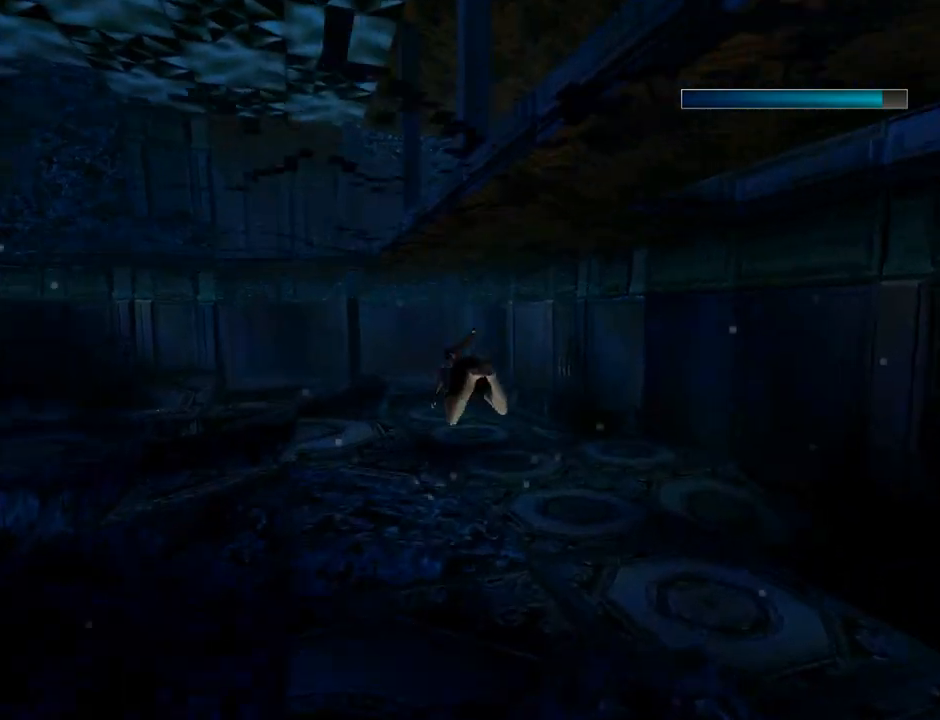
{"buttons": ["SQUARE"], "left_stick": "center", "events": [[33, "DPAD_LEFT", "up"], [33, "DPAD_UP", "up"], [233, "DPAD_LEFT", "down"], [467, "DPAD_LEFT", "up"]]}
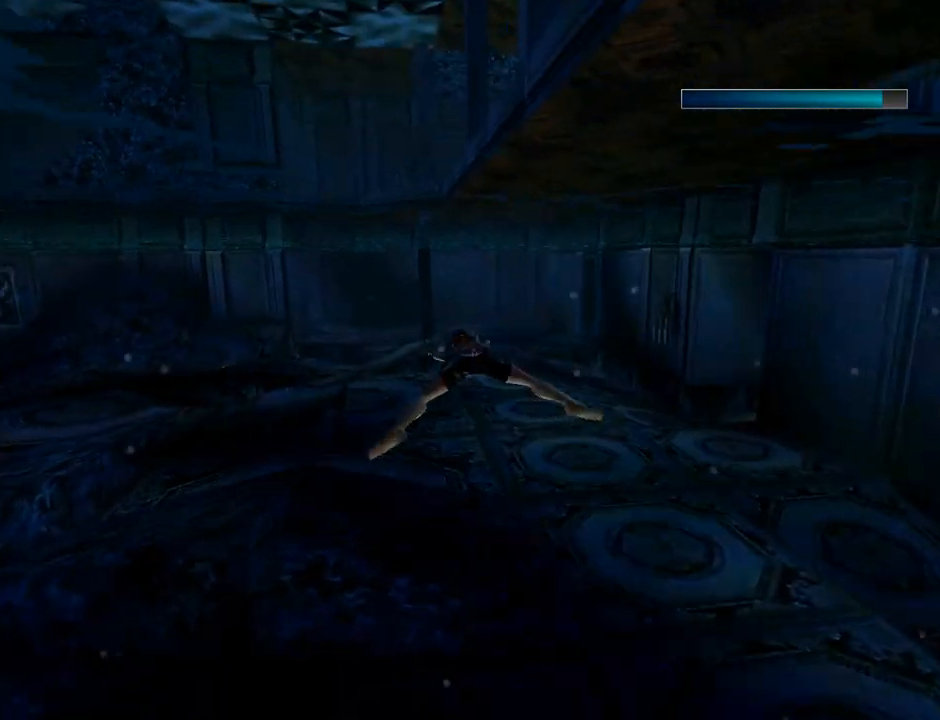
{"buttons": ["SQUARE"], "left_stick": "center", "events": []}
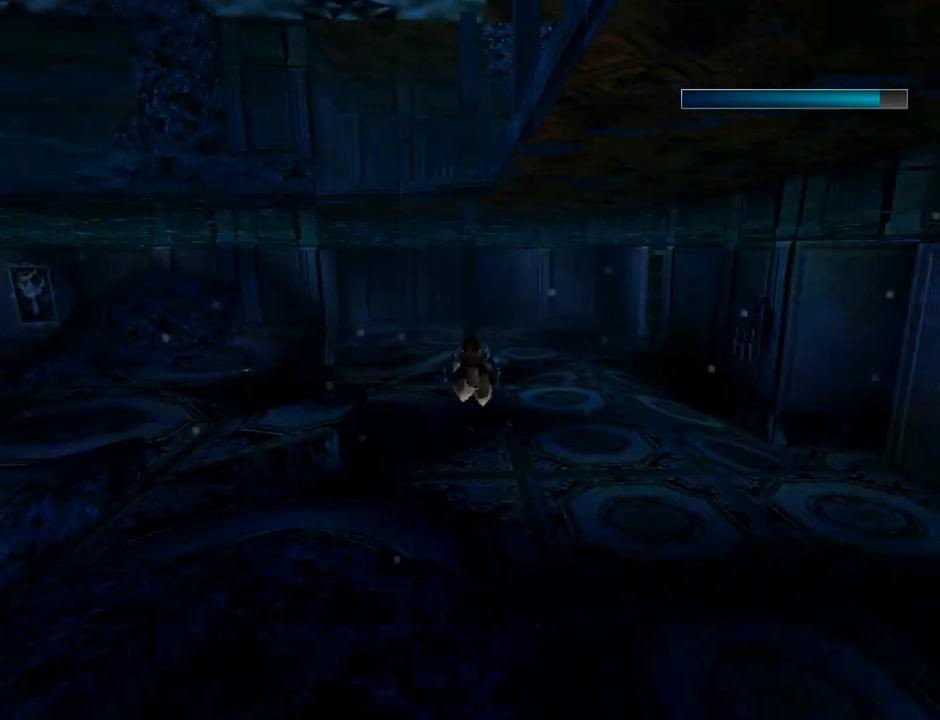
{"buttons": ["SQUARE", "DPAD_LEFT"], "left_stick": "center", "events": [[367, "DPAD_LEFT", "down"]]}
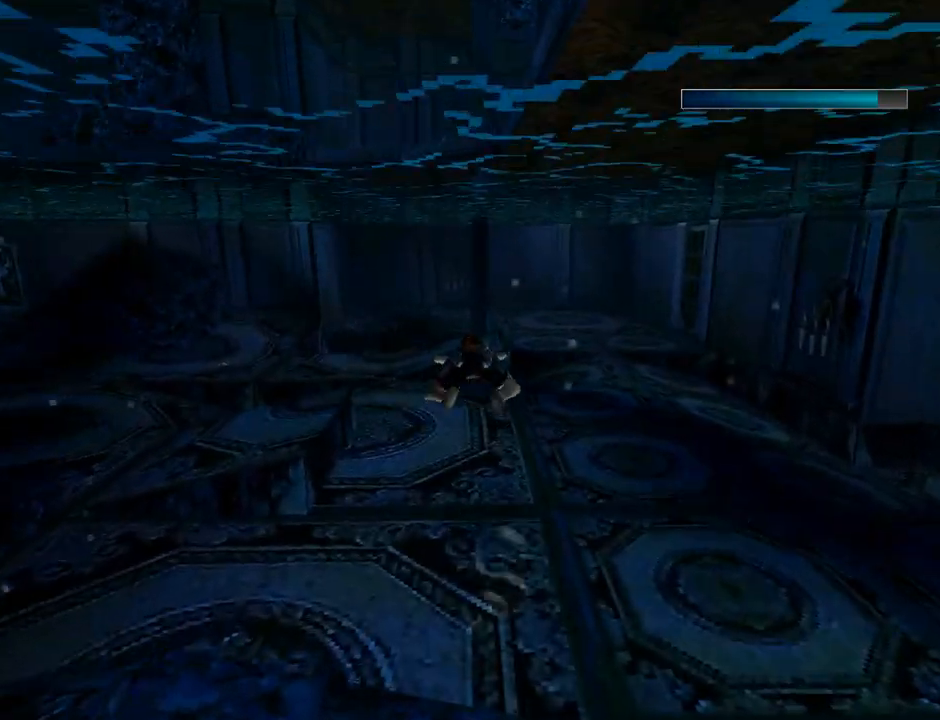
{"buttons": ["SQUARE"], "left_stick": "center", "events": [[467, "DPAD_LEFT", "up"]]}
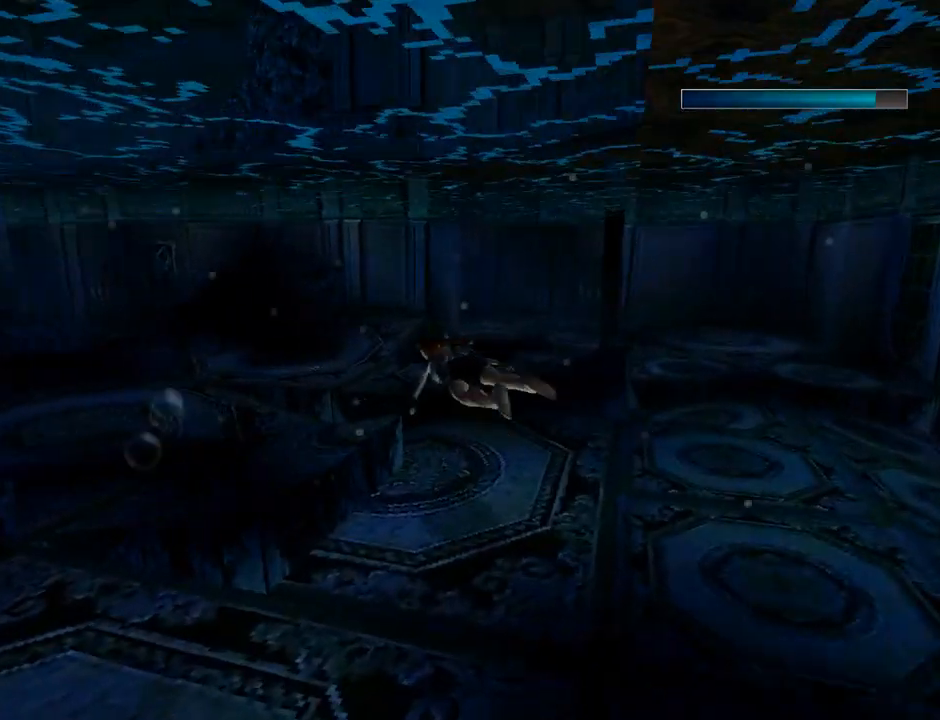
{"buttons": ["SQUARE"], "left_stick": "center", "events": []}
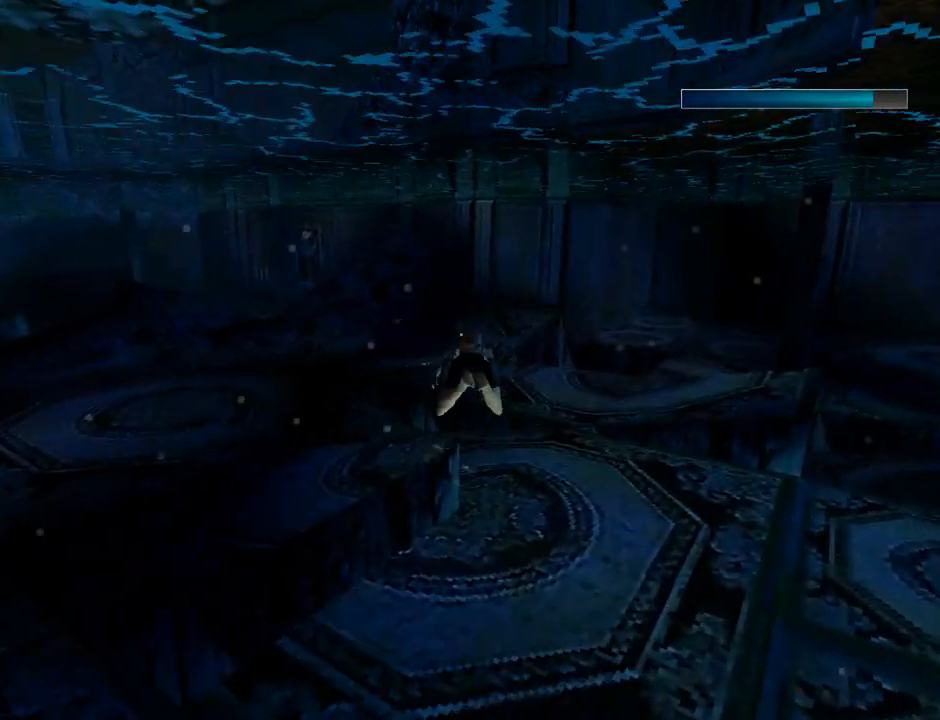
{"buttons": ["SQUARE"], "left_stick": "center", "events": []}
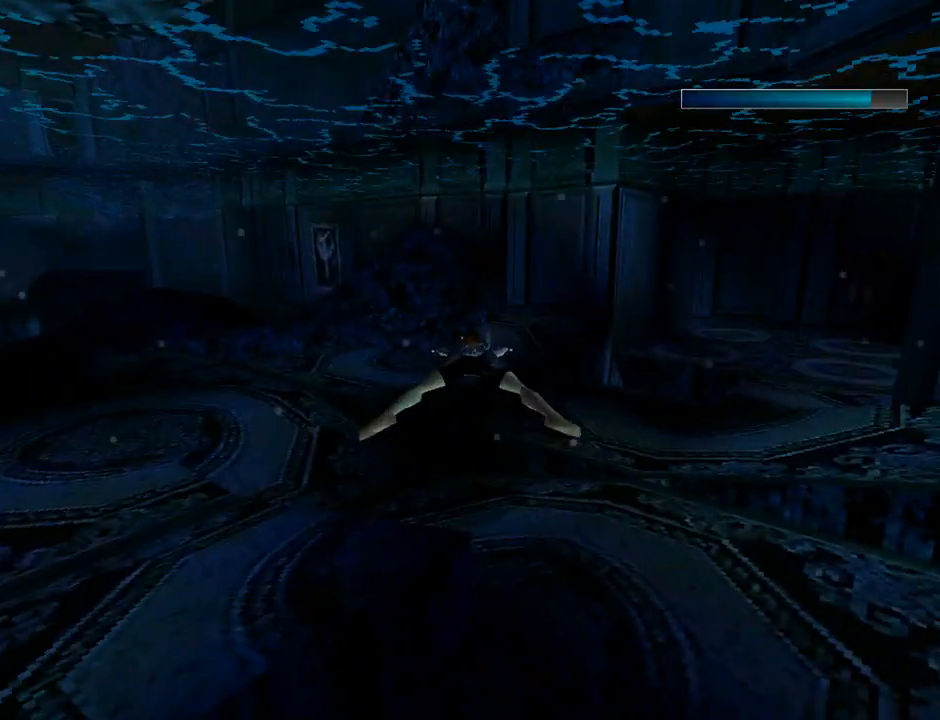
{"buttons": [], "left_stick": "center", "events": [[33, "DPAD_LEFT", "down"], [367, "DPAD_LEFT", "up"], [400, "SQUARE", "up"]]}
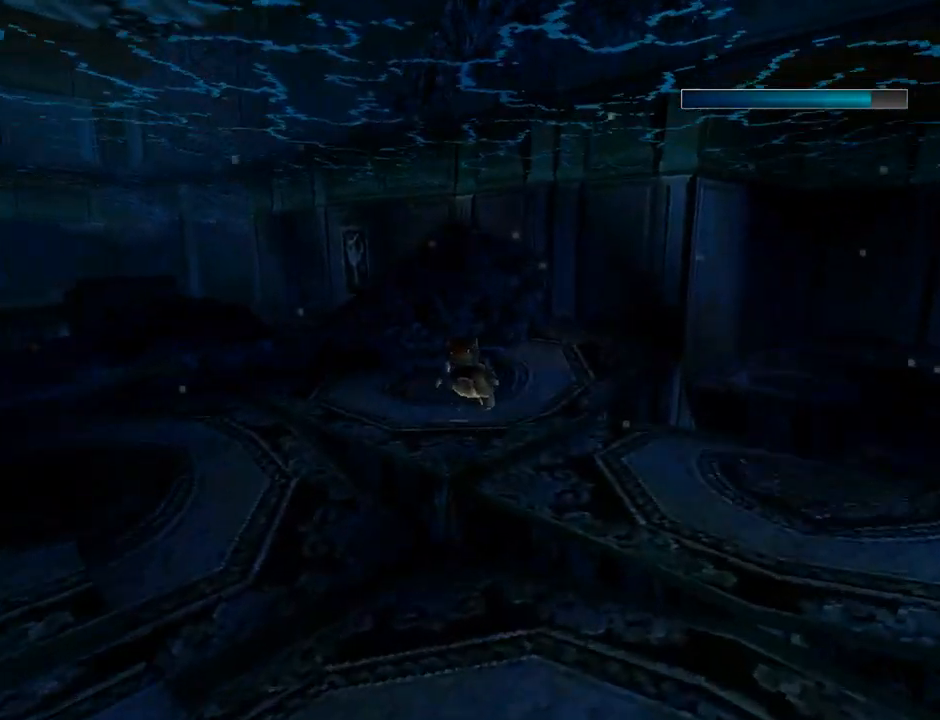
{"buttons": ["CROSS", "DPAD_UP"], "left_stick": "center", "events": [[33, "CROSS", "down"], [100, "DPAD_UP", "down"]]}
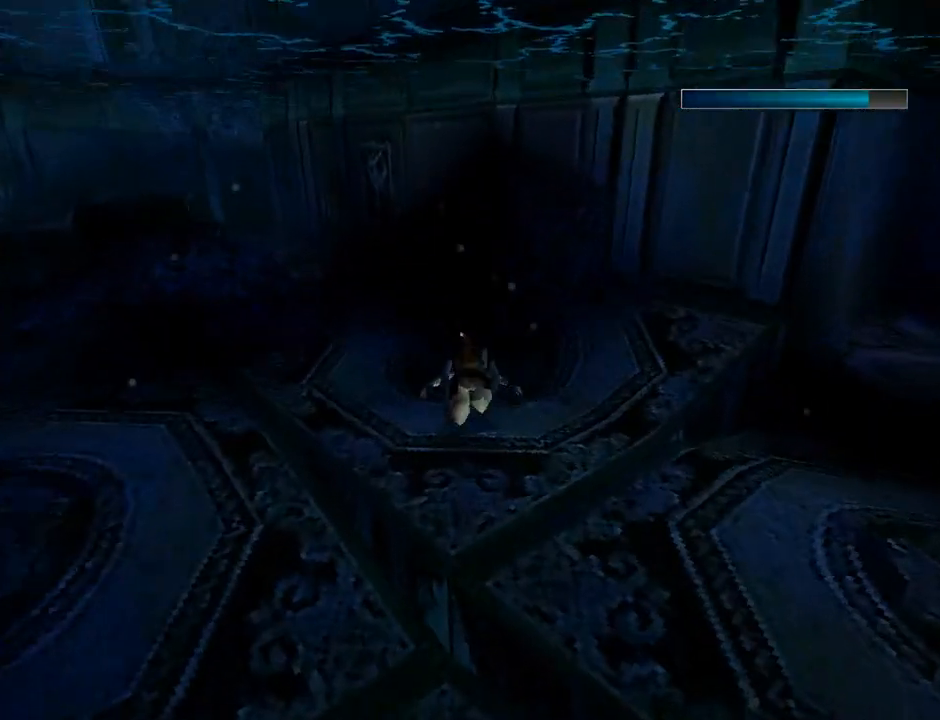
{"buttons": ["CROSS"], "left_stick": "center", "events": [[33, "DPAD_UP", "up"]]}
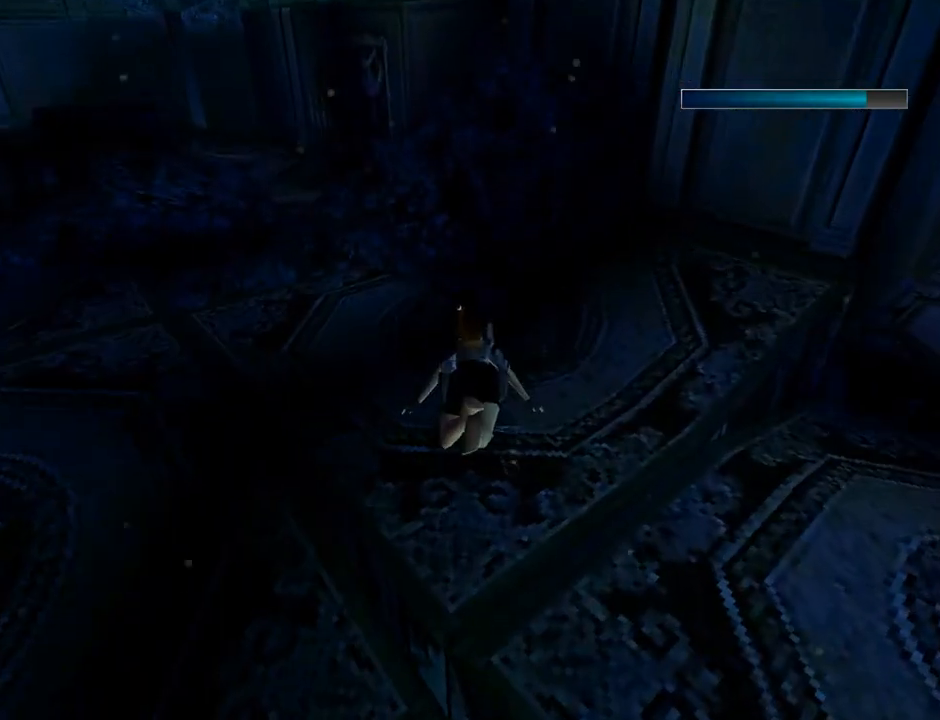
{"buttons": ["CROSS"], "left_stick": "center", "events": [[33, "DPAD_RIGHT", "down"], [500, "DPAD_RIGHT", "up"]]}
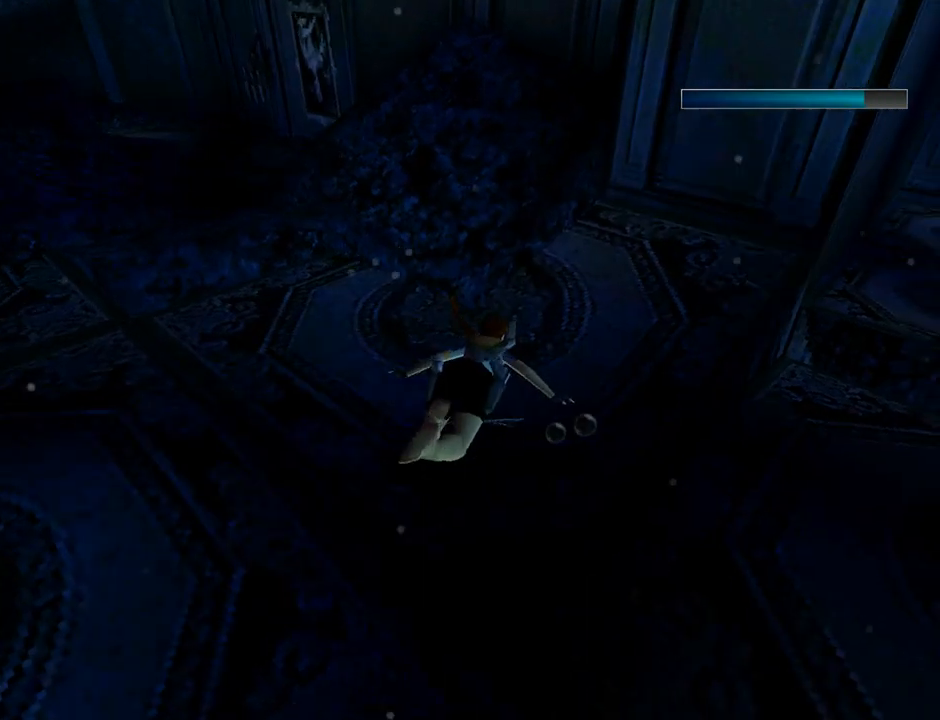
{"buttons": ["CROSS"], "left_stick": "center", "events": []}
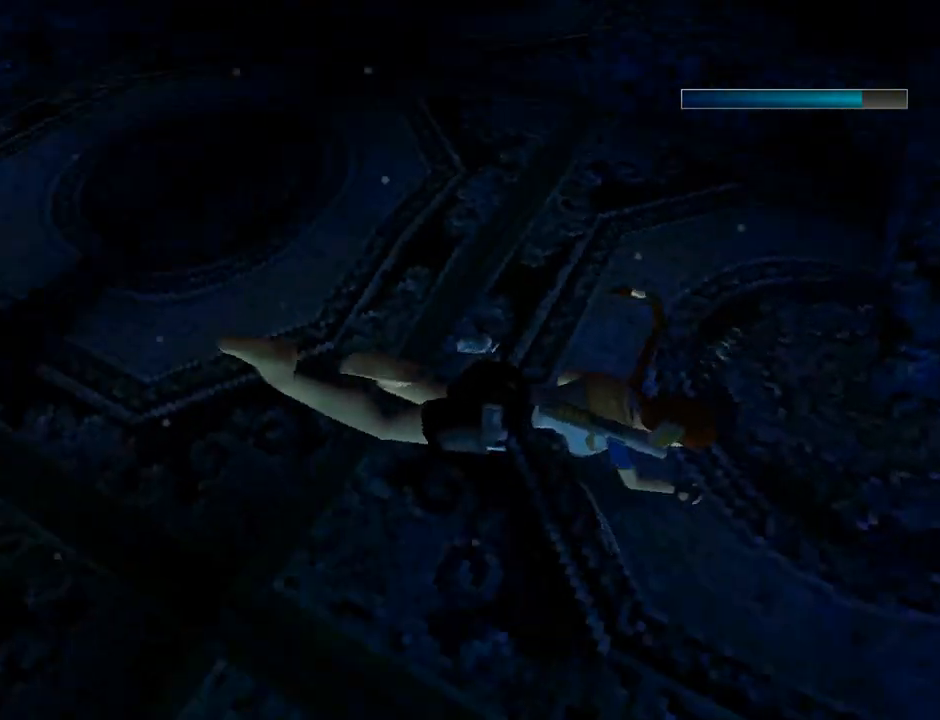
{"buttons": ["DPAD_DOWN", "DPAD_RIGHT"], "left_stick": "center", "events": [[100, "DPAD_RIGHT", "down"], [200, "CROSS", "up"], [267, "DPAD_DOWN", "down"]]}
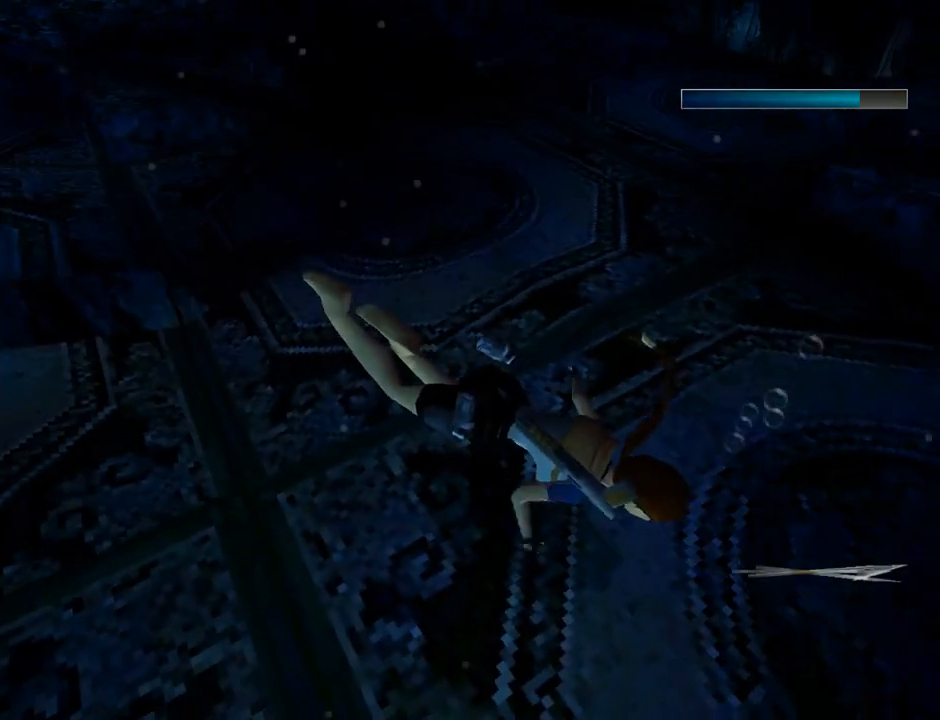
{"buttons": ["DPAD_DOWN", "DPAD_RIGHT"], "left_stick": "center", "events": []}
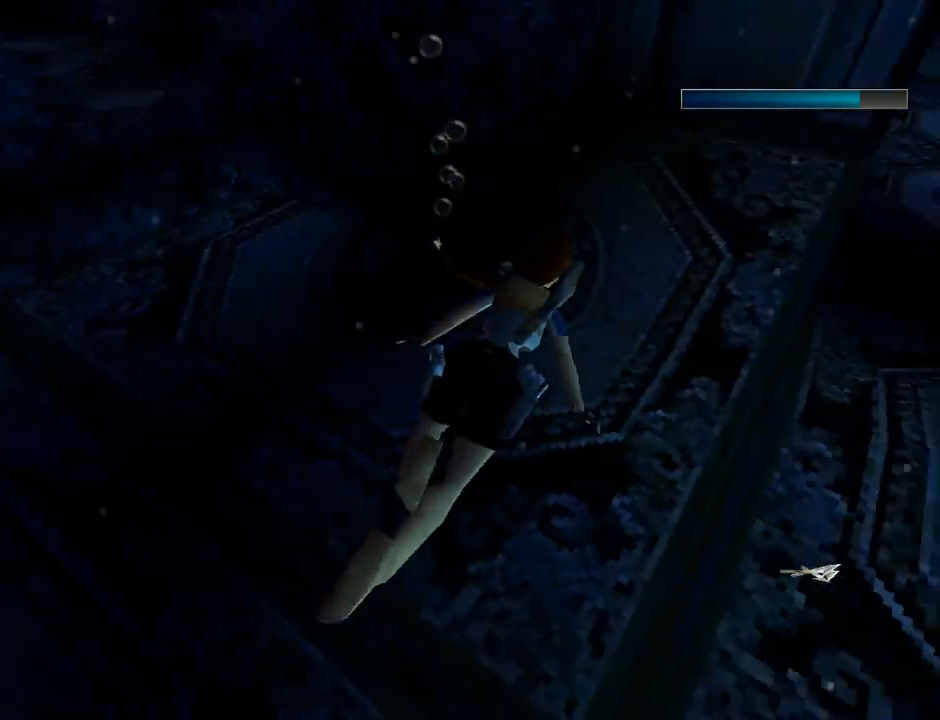
{"buttons": ["SQUARE", "DPAD_RIGHT"], "left_stick": "center", "events": [[33, "SQUARE", "down"], [333, "DPAD_DOWN", "up"]]}
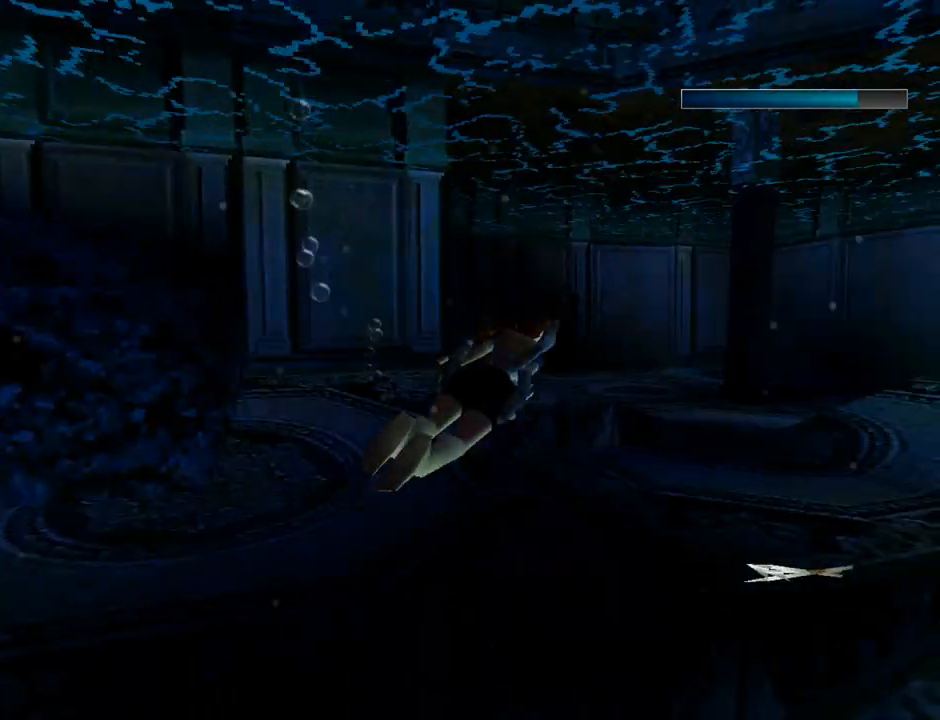
{"buttons": ["SQUARE"], "left_stick": "center", "events": [[33, "DPAD_RIGHT", "up"]]}
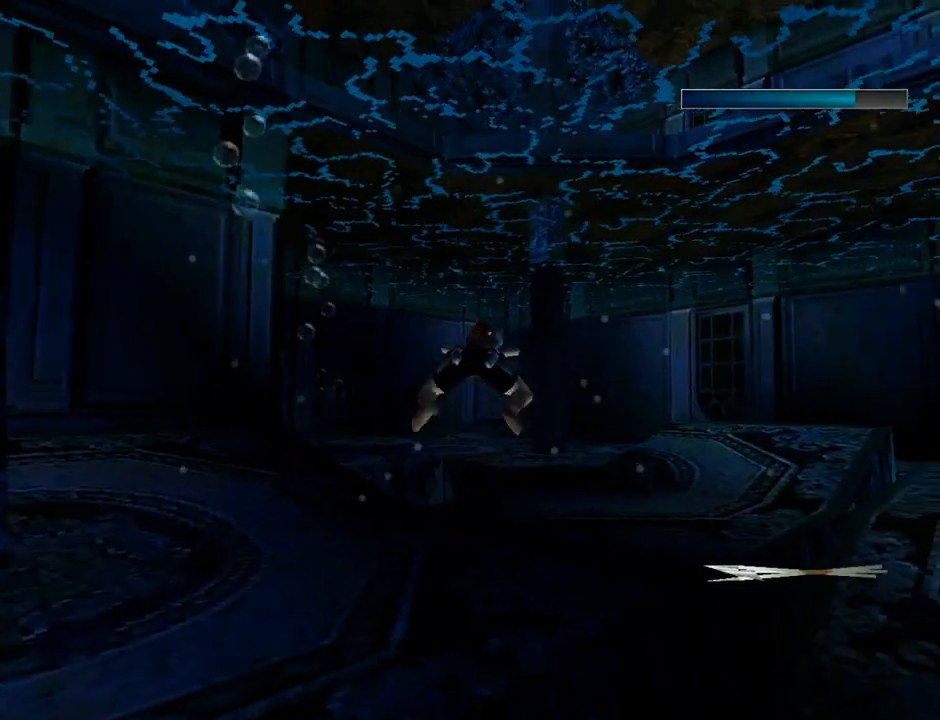
{"buttons": ["SQUARE"], "left_stick": "center", "events": [[33, "DPAD_LEFT", "down"], [133, "DPAD_LEFT", "up"], [233, "DPAD_UP", "down"], [433, "DPAD_UP", "up"]]}
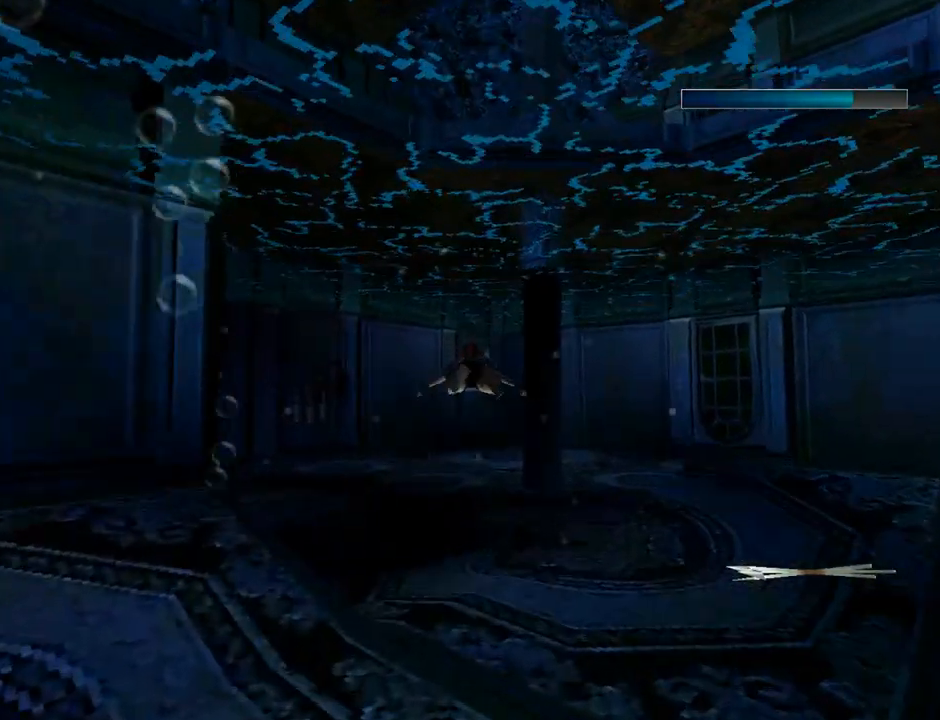
{"buttons": ["SQUARE"], "left_stick": "center", "events": []}
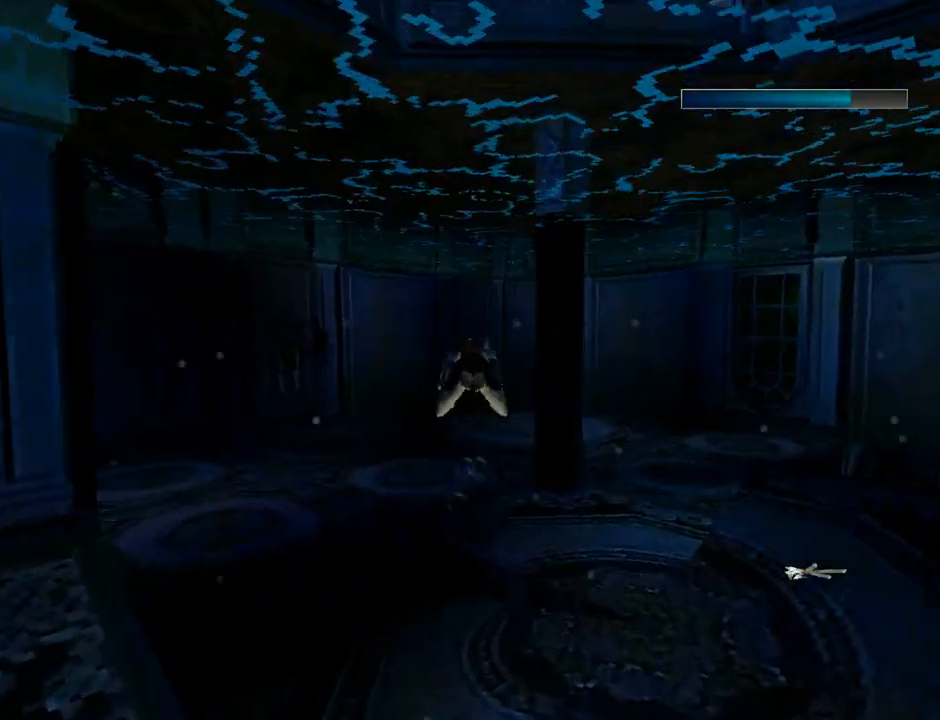
{"buttons": ["SQUARE", "DPAD_LEFT"], "left_stick": "center", "events": [[67, "DPAD_LEFT", "down"]]}